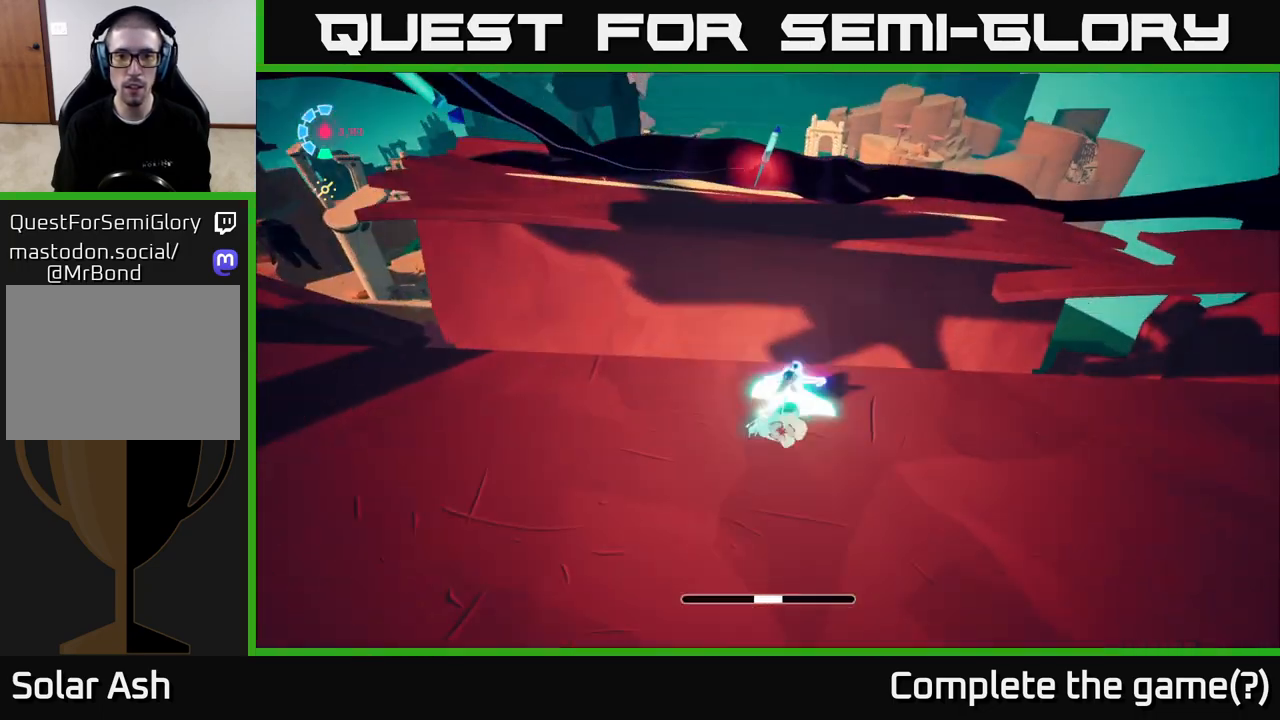
Gameplay with a controller (Xbox layout); each line is a JSON object with the inputs held at the frame after it. "events" lists button and stick changes between this image and that frame as [ms after this image, input, new state], when the widget could be followed in between.
{"buttons": ["A", "L2", "R2"], "left_stick": "up", "right_stick": "center", "events": [[17, "A", "down"]]}
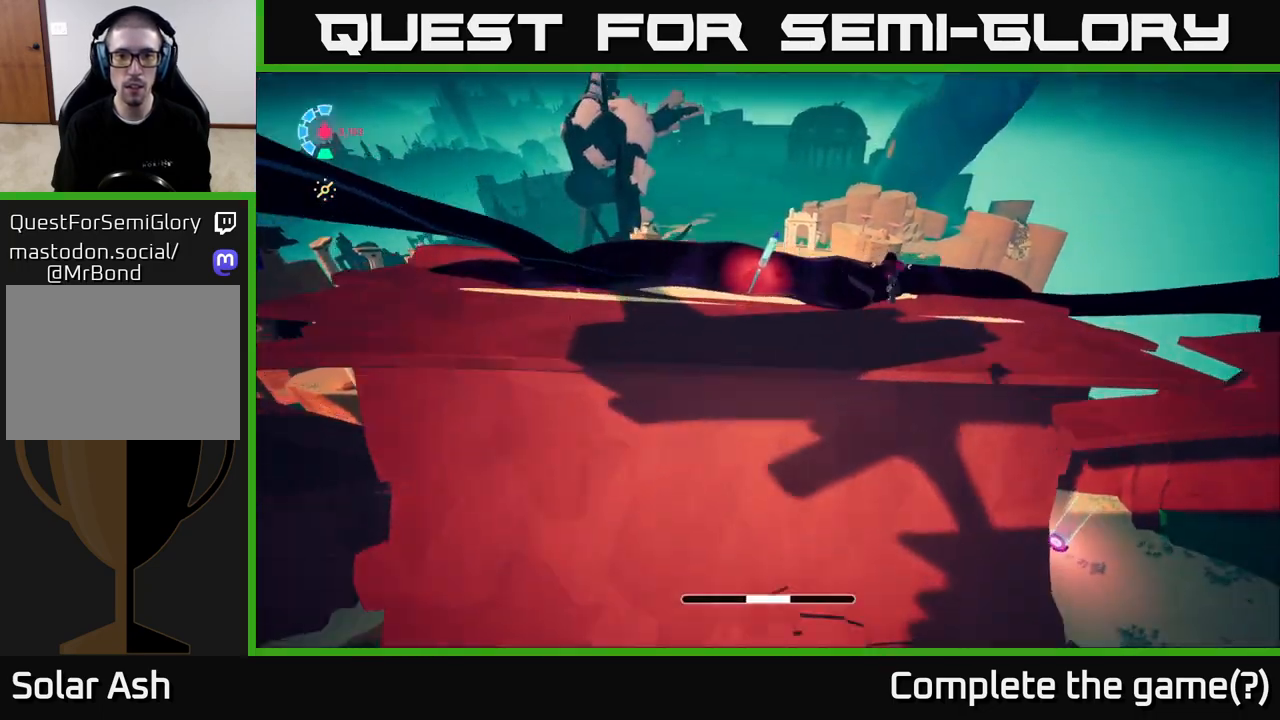
{"buttons": [], "left_stick": "left", "right_stick": "left", "events": [[67, "A", "up"], [100, "left_stick", "up-left"], [150, "R2", "up"], [167, "L2", "up"], [183, "right_stick", "left"], [383, "left_stick", "left"]]}
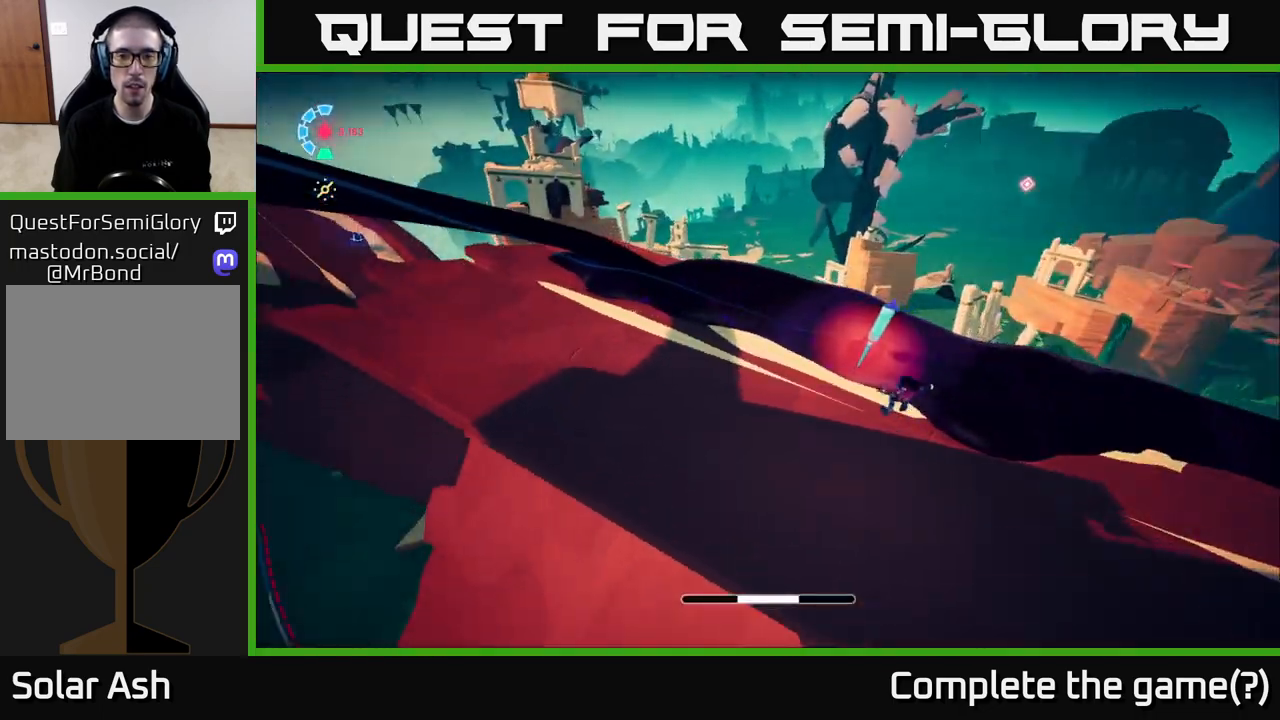
{"buttons": ["L2"], "left_stick": "left", "right_stick": "left", "events": [[150, "right_stick", "center"], [200, "X", "down"], [200, "left_stick", "center"], [250, "X", "up"], [300, "left_stick", "left"], [350, "L2", "down"], [417, "right_stick", "left"]]}
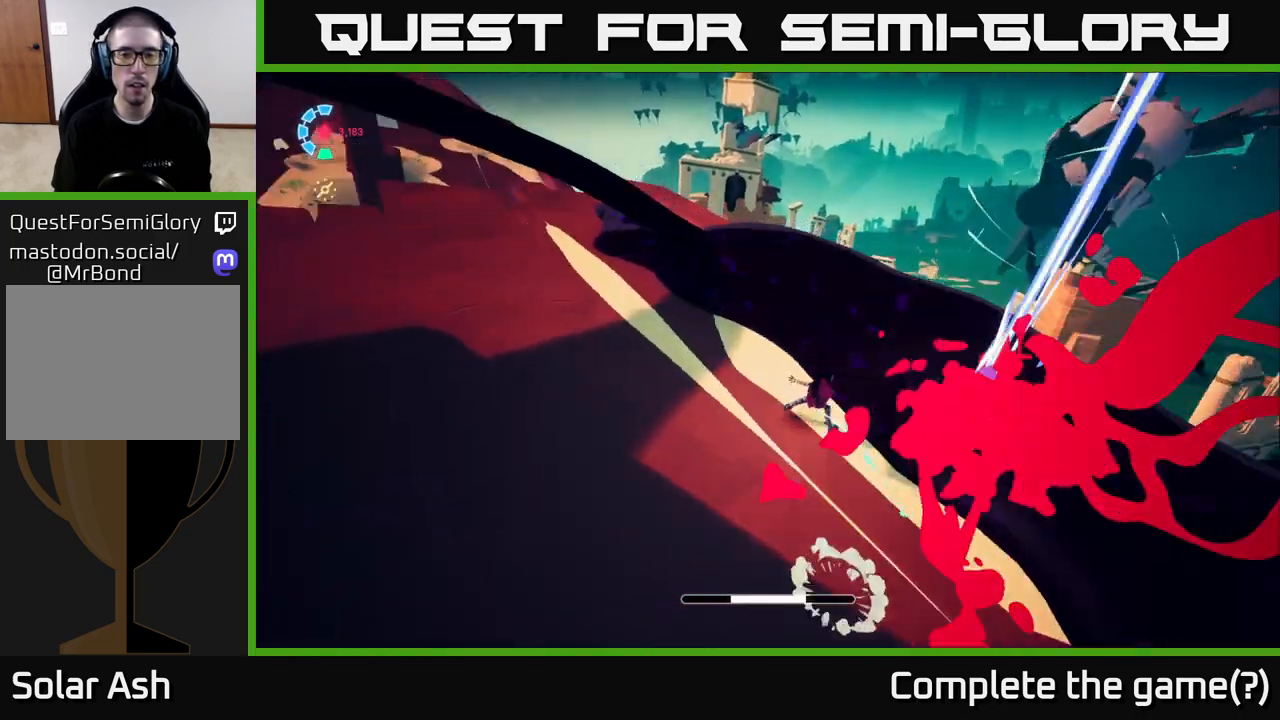
{"buttons": [], "left_stick": "left", "right_stick": "left", "events": [[433, "L2", "up"]]}
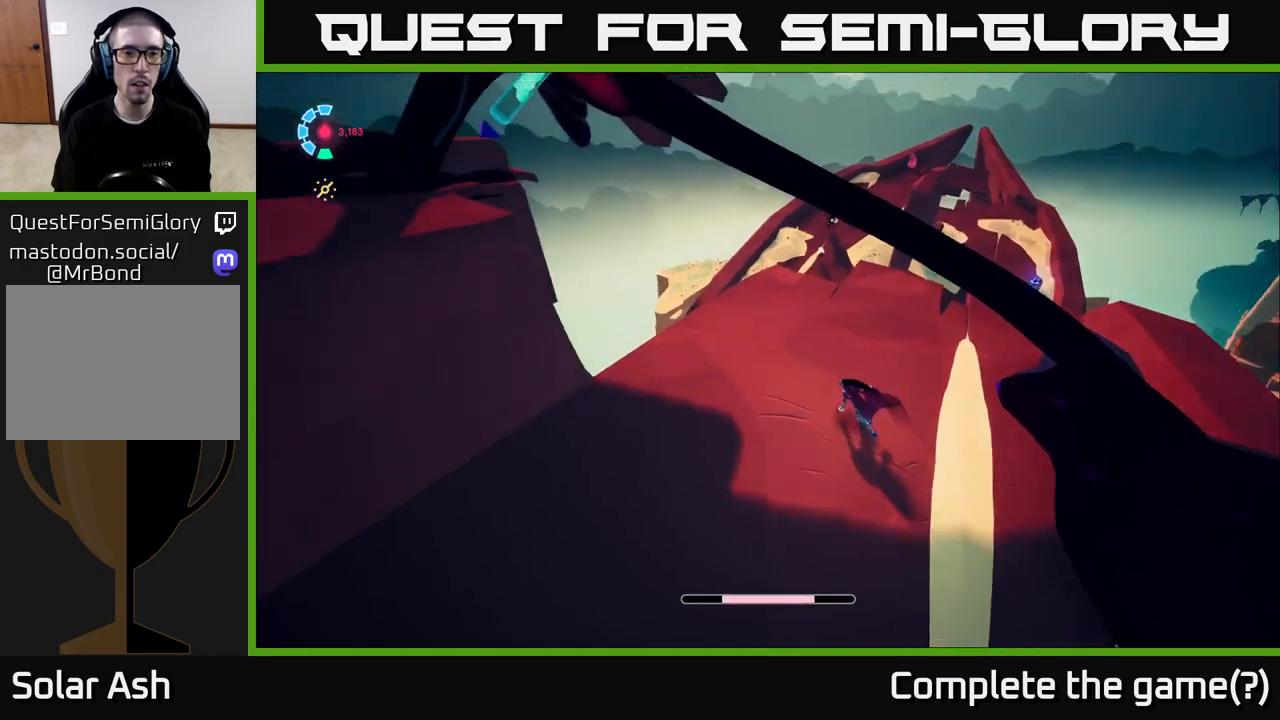
{"buttons": ["A", "L2", "R2"], "left_stick": "up", "right_stick": "center", "events": [[33, "L2", "down"], [83, "R2", "down"], [83, "right_stick", "center"], [367, "A", "down"], [383, "left_stick", "up-left"], [500, "left_stick", "up"]]}
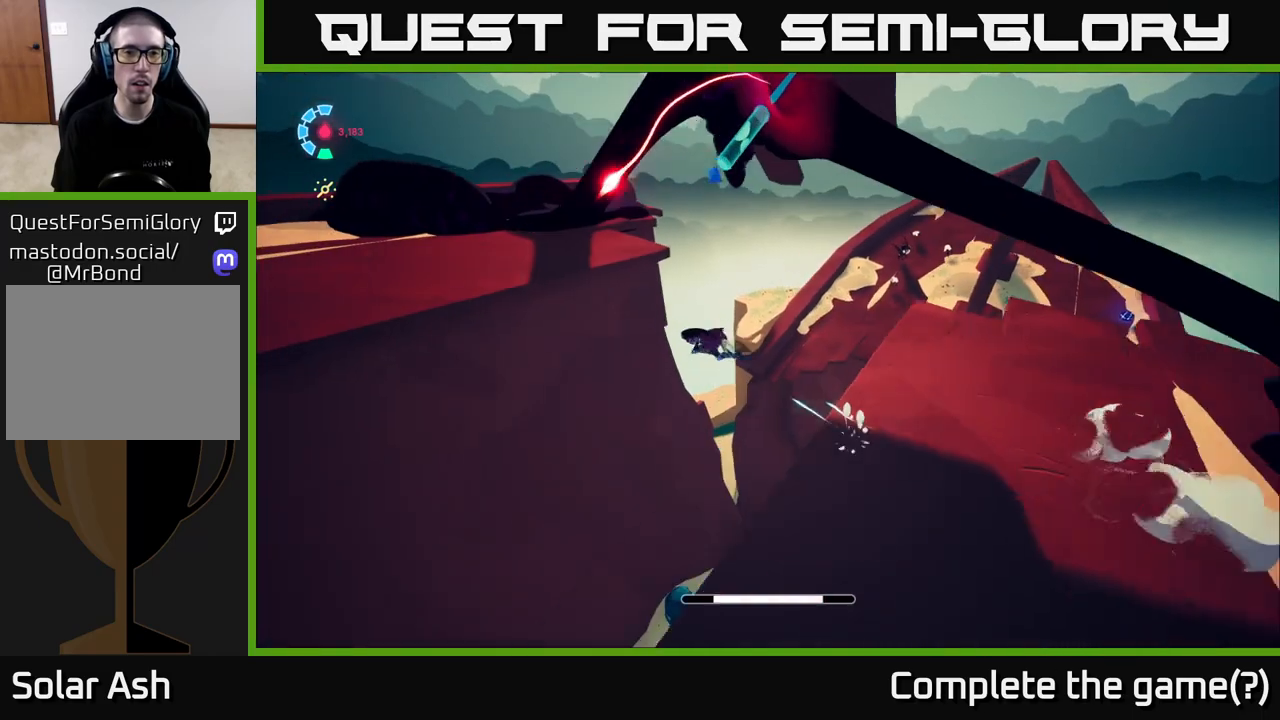
{"buttons": ["A", "L2"], "left_stick": "left", "right_stick": "center", "events": [[117, "X", "down"], [233, "left_stick", "left"], [250, "A", "up"], [250, "R2", "up"], [250, "X", "up"], [317, "L2", "up"], [433, "A", "down"], [433, "L2", "down"]]}
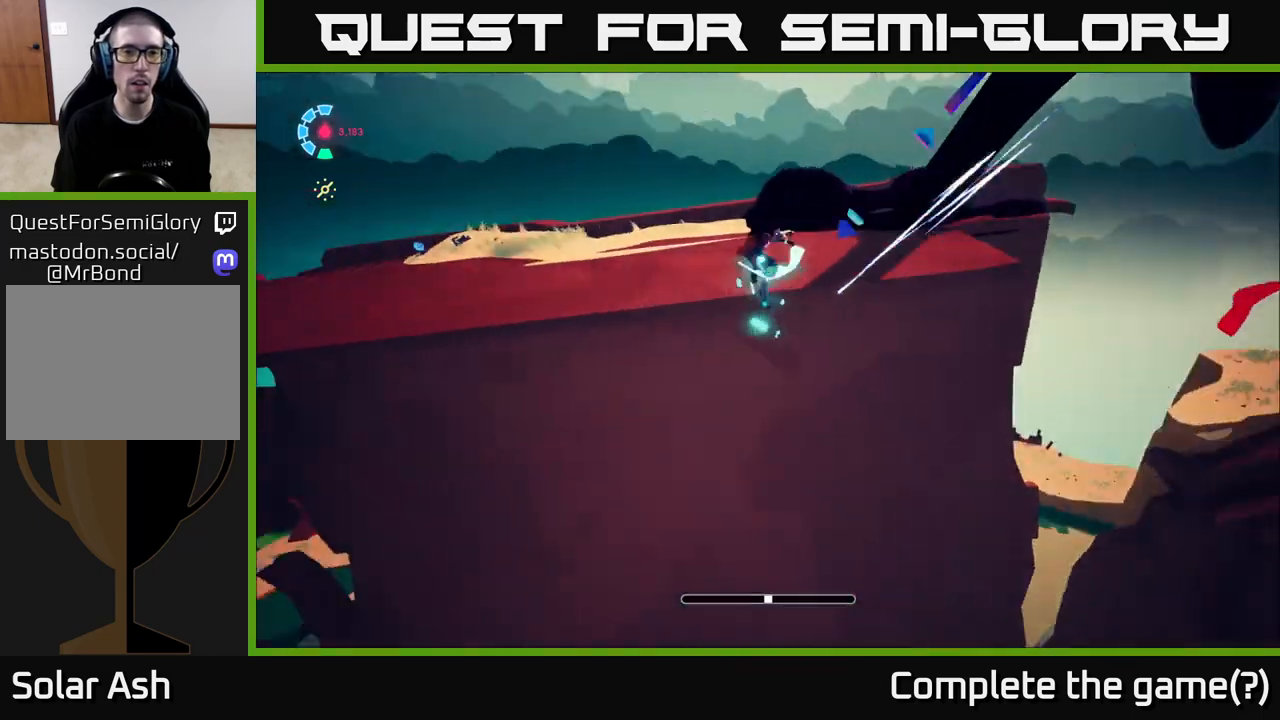
{"buttons": ["L2"], "left_stick": "up-right", "right_stick": "left", "events": [[67, "A", "up"], [117, "left_stick", "up-left"], [183, "right_stick", "left"], [300, "left_stick", "up-right"]]}
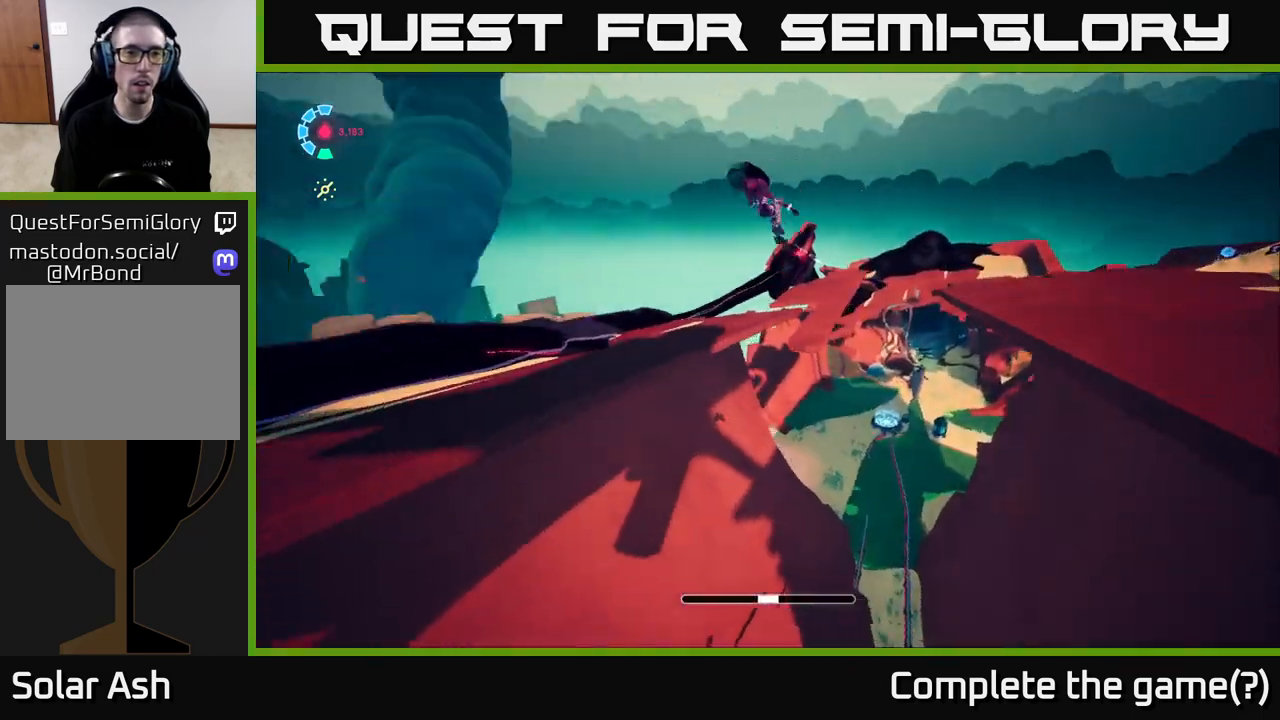
{"buttons": ["L2"], "left_stick": "up", "right_stick": "center", "events": [[50, "right_stick", "center"], [200, "A", "down"], [200, "R2", "down"], [350, "A", "up"], [367, "R2", "up"], [483, "left_stick", "up"]]}
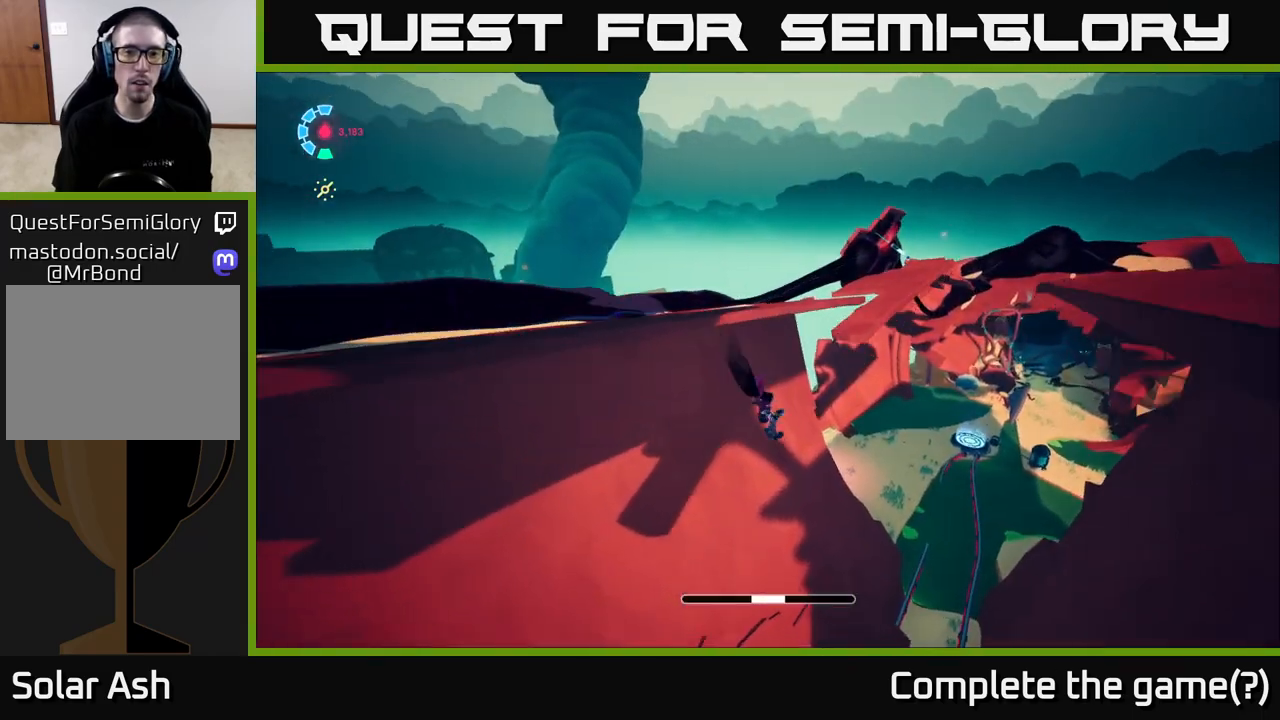
{"buttons": ["L2"], "left_stick": "up-left", "right_stick": "up-right", "events": [[50, "left_stick", "up-left"], [483, "right_stick", "up-right"]]}
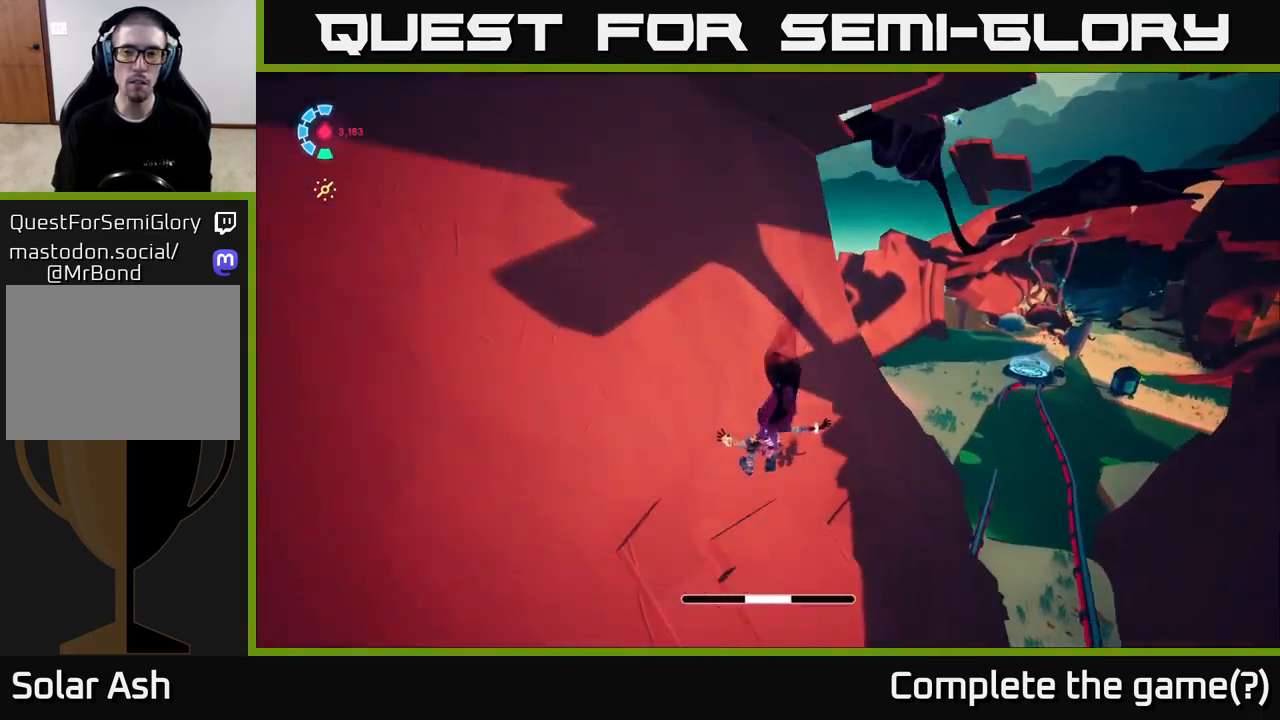
{"buttons": ["L2", "R2"], "left_stick": "up-right", "right_stick": "center", "events": [[67, "left_stick", "up"], [117, "L2", "up"], [217, "right_stick", "up"], [233, "L2", "down"], [250, "left_stick", "up-right"], [317, "R2", "down"], [317, "right_stick", "center"]]}
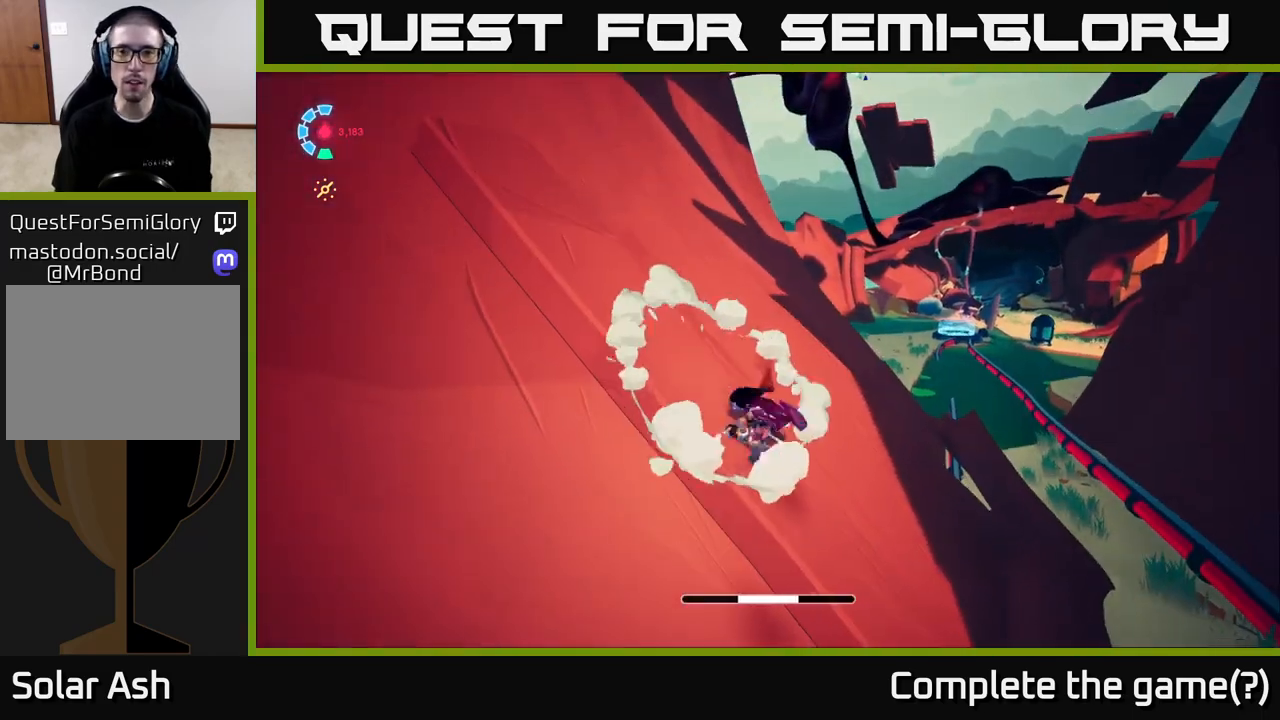
{"buttons": ["L2", "R2"], "left_stick": "up-right", "right_stick": "up", "events": [[183, "R2", "up"], [333, "right_stick", "up"], [433, "R2", "down"]]}
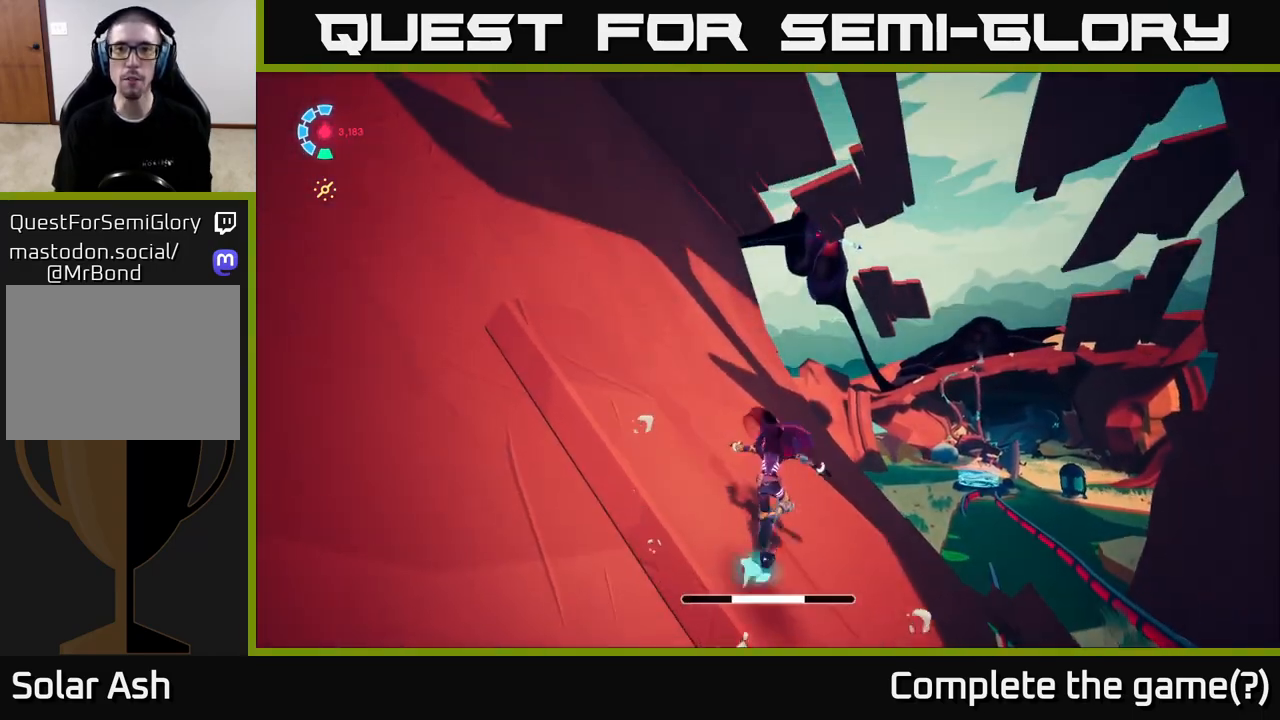
{"buttons": ["L2", "R2"], "left_stick": "up-right", "right_stick": "center", "events": [[33, "right_stick", "center"]]}
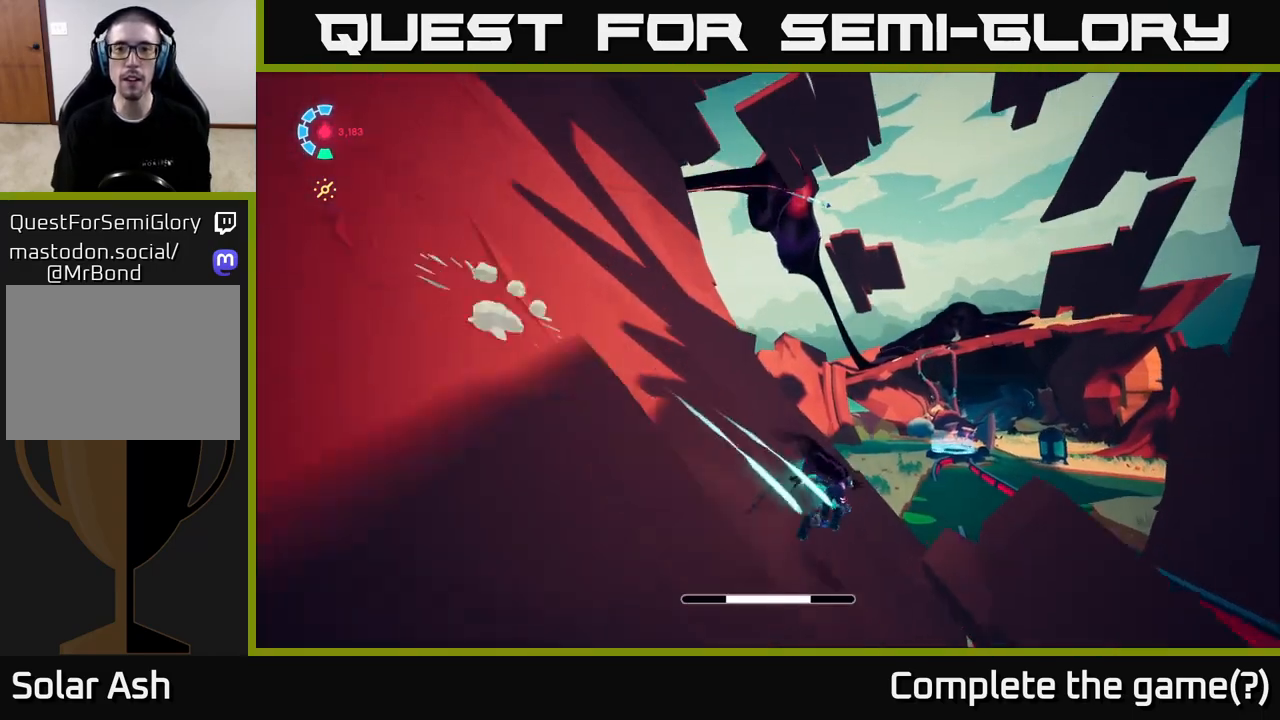
{"buttons": ["L2", "R2"], "left_stick": "up-right", "right_stick": "center", "events": [[17, "A", "down"], [267, "A", "up"]]}
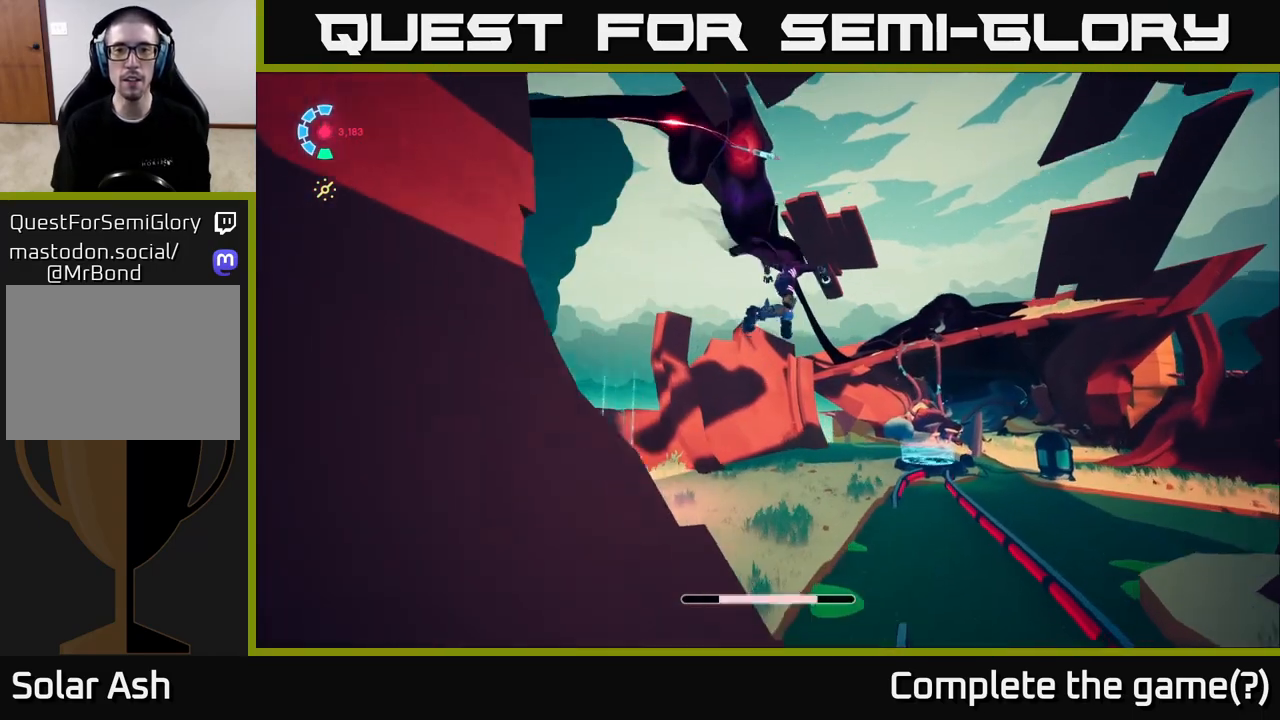
{"buttons": ["L2"], "left_stick": "up-right", "right_stick": "up-left", "events": [[17, "left_stick", "right"], [200, "R2", "up"], [433, "left_stick", "up-right"], [433, "right_stick", "up-left"]]}
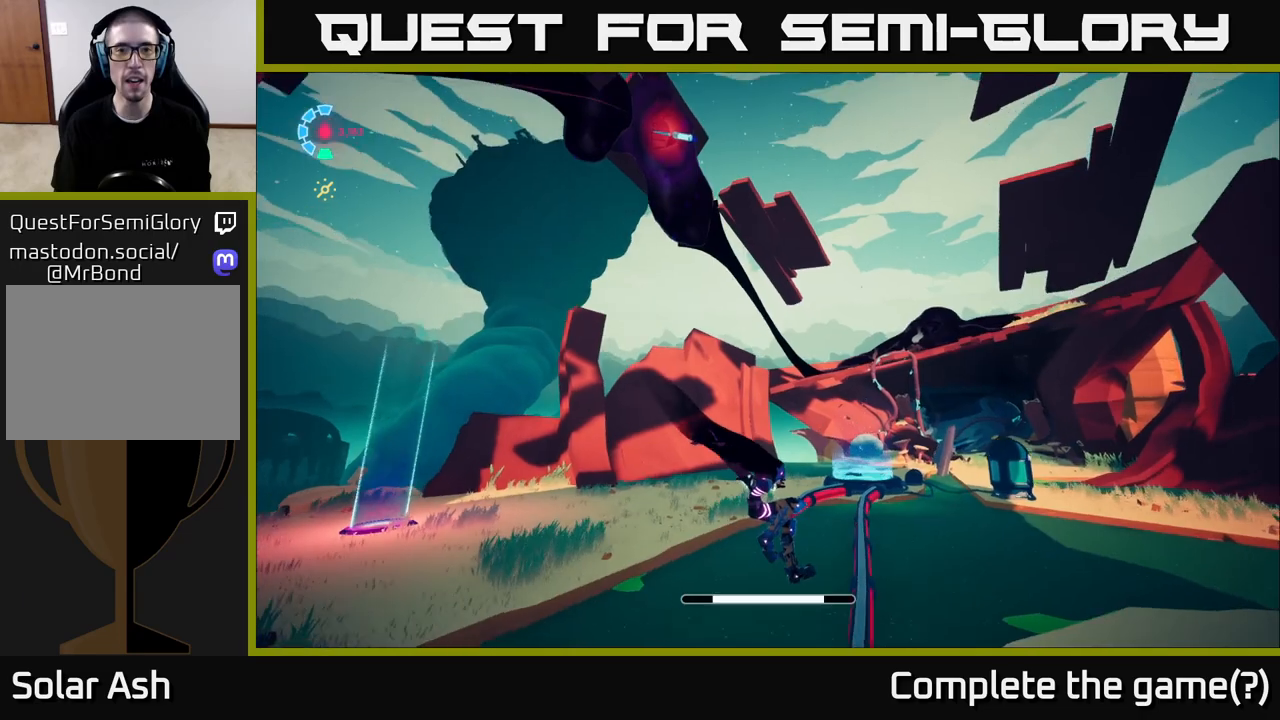
{"buttons": [], "left_stick": "up", "right_stick": "left", "events": [[117, "left_stick", "up"], [133, "right_stick", "center"], [383, "right_stick", "left"], [500, "L2", "up"]]}
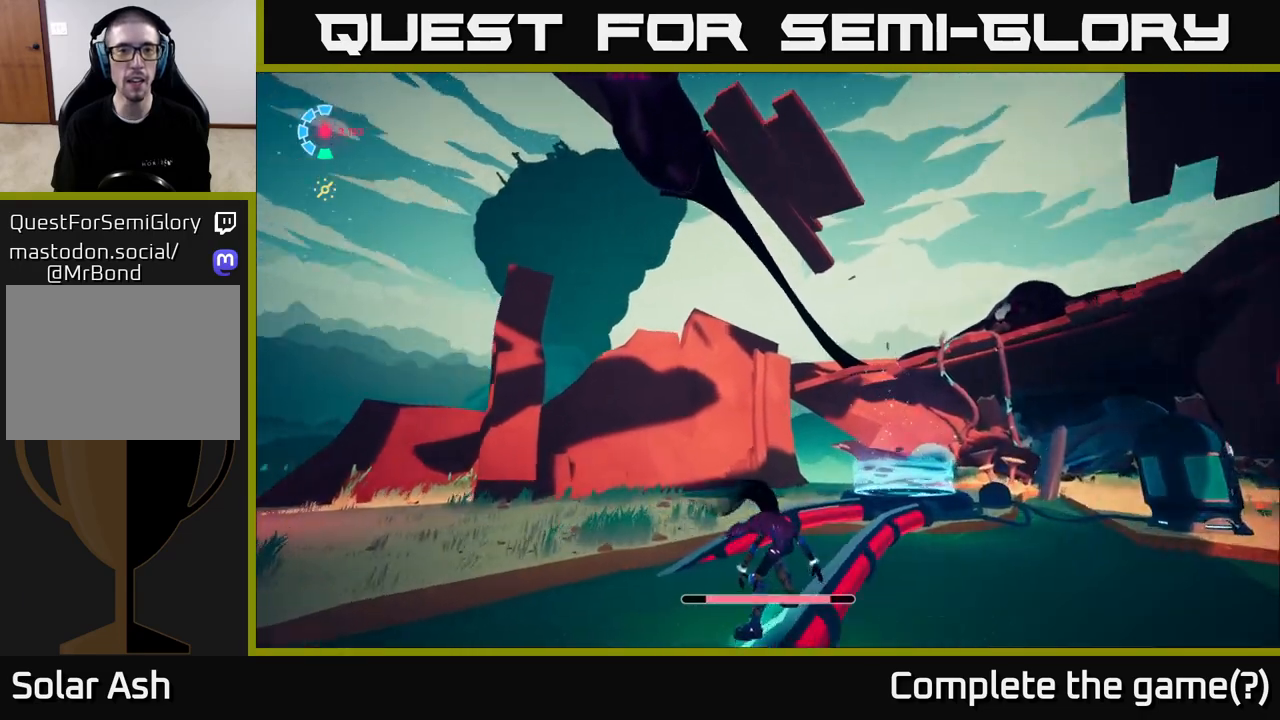
{"buttons": ["L2"], "left_stick": "up-left", "right_stick": "center", "events": [[33, "left_stick", "up-left"], [100, "L2", "down"], [100, "right_stick", "center"], [133, "R2", "down"], [183, "A", "down"], [367, "A", "up"], [433, "R2", "up"]]}
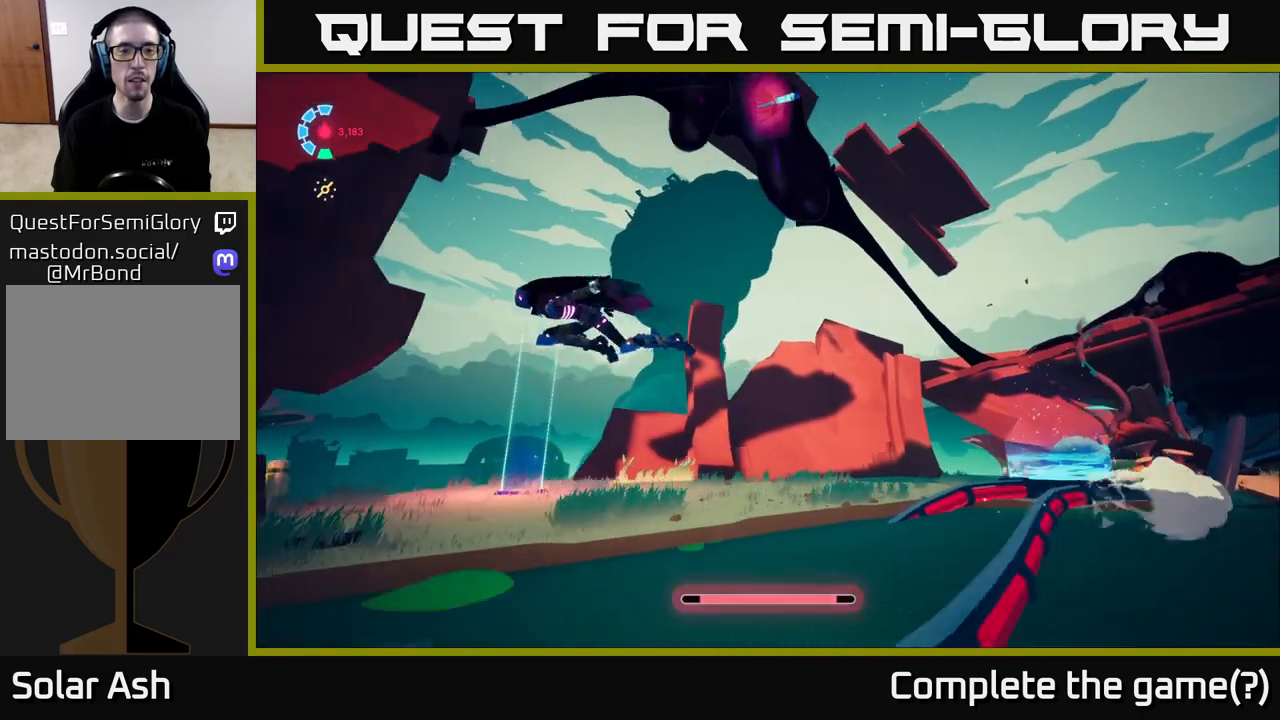
{"buttons": ["A", "L2", "R2"], "left_stick": "up-right", "right_stick": "center", "events": [[100, "left_stick", "up-right"], [217, "L2", "up"], [250, "right_stick", "right"], [317, "L2", "down"], [367, "R2", "down"], [367, "right_stick", "center"], [417, "A", "down"]]}
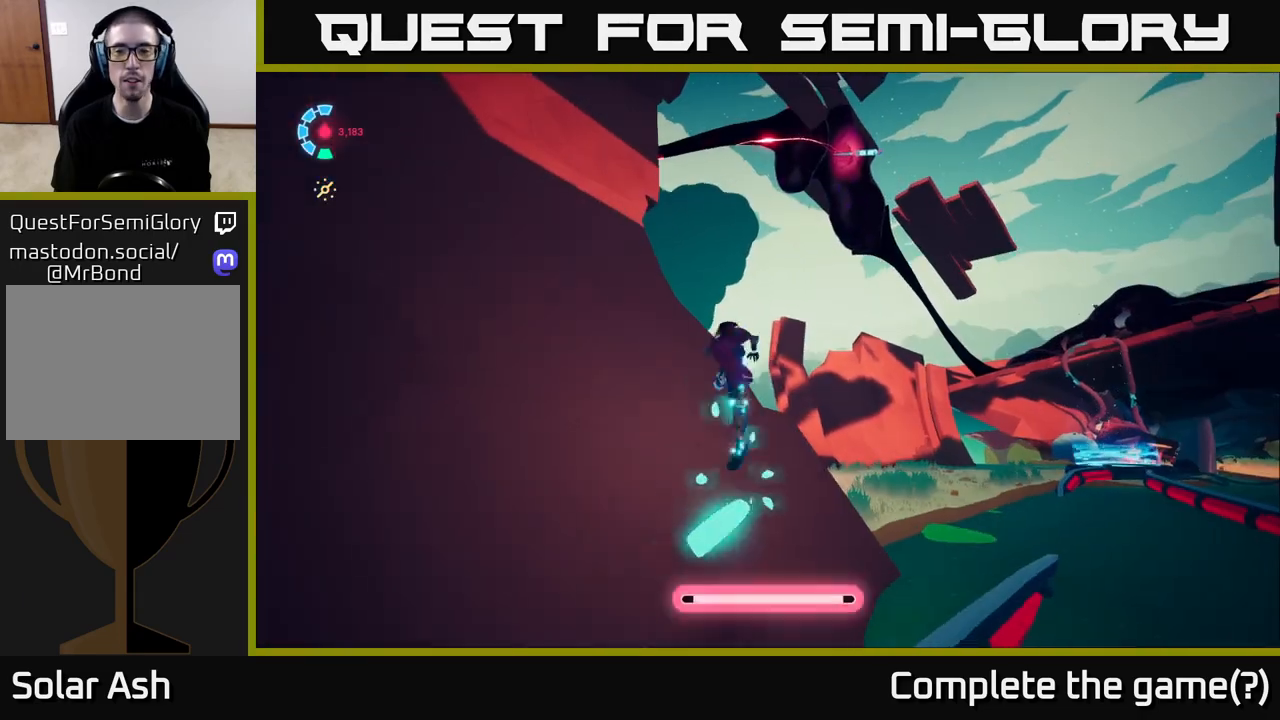
{"buttons": [], "left_stick": "up", "right_stick": "center", "events": [[17, "left_stick", "up"], [133, "A", "up"], [183, "R2", "up"], [183, "left_stick", "up-right"], [333, "L2", "up"], [333, "left_stick", "up"]]}
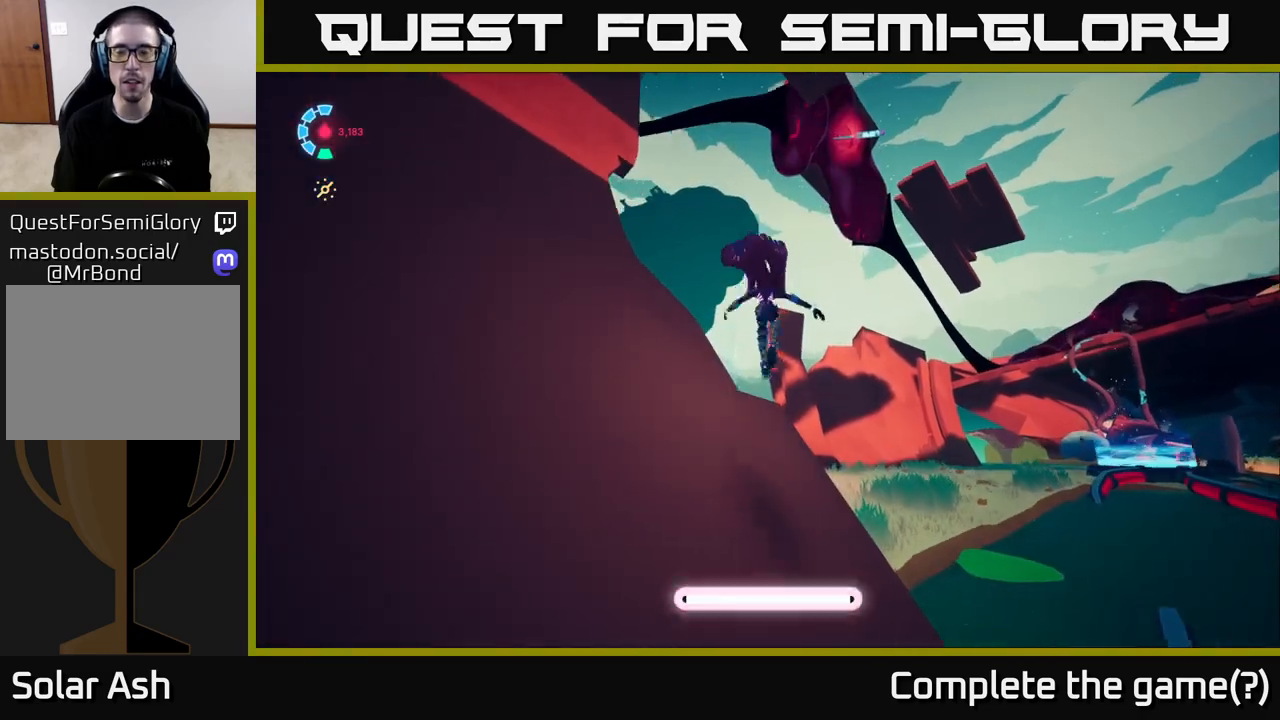
{"buttons": [], "left_stick": "up", "right_stick": "up", "events": [[100, "left_stick", "up-right"], [367, "right_stick", "up"], [400, "left_stick", "up"]]}
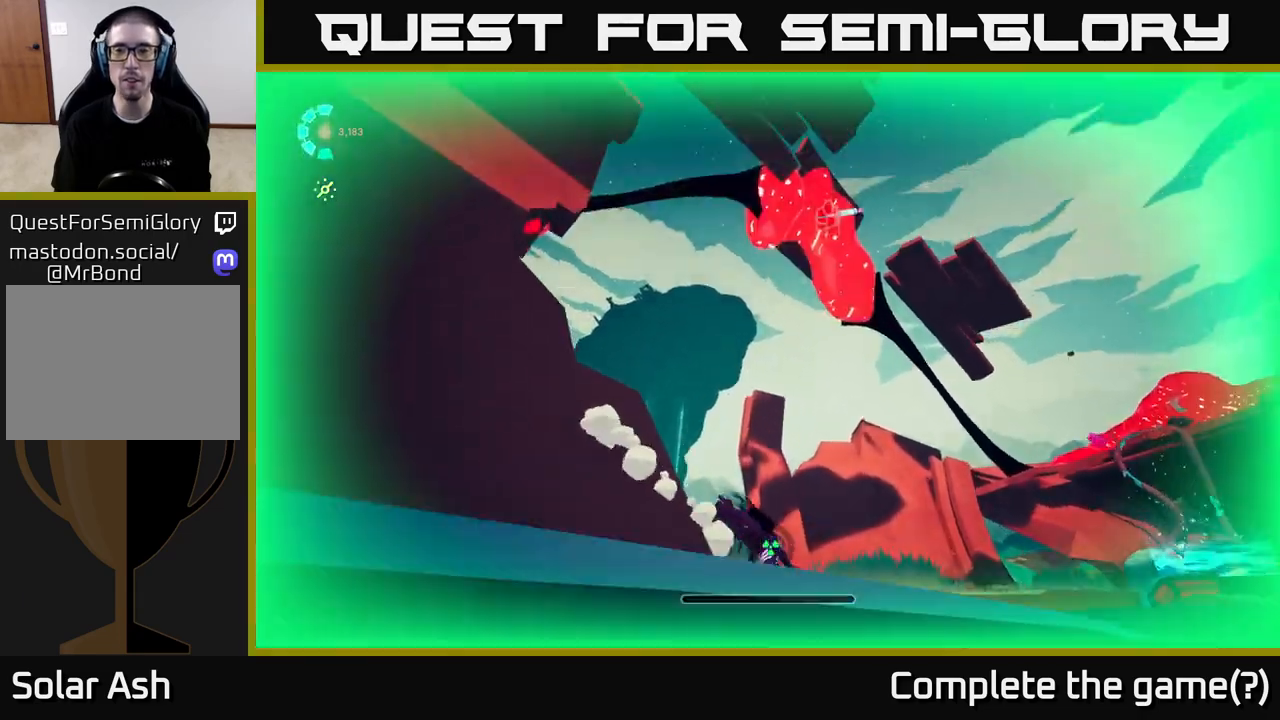
{"buttons": ["L2"], "left_stick": "up", "right_stick": "center", "events": [[50, "right_stick", "center"], [100, "L2", "down"], [100, "R2", "down"], [150, "right_stick", "up-right"], [200, "right_stick", "center"], [250, "A", "down"], [250, "R2", "up"], [417, "A", "up"]]}
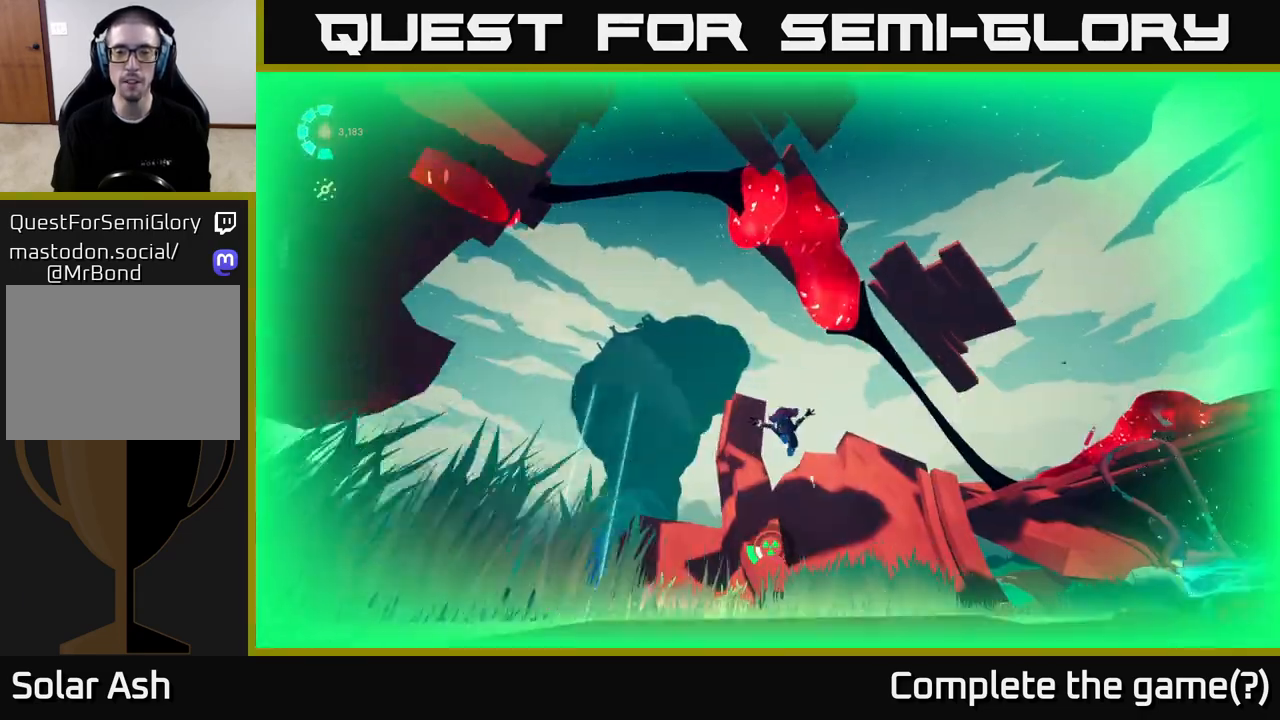
{"buttons": [], "left_stick": "down", "right_stick": "right", "events": [[167, "L2", "up"], [250, "right_stick", "down"], [317, "left_stick", "center"], [317, "right_stick", "down-right"], [383, "left_stick", "down"], [500, "right_stick", "right"]]}
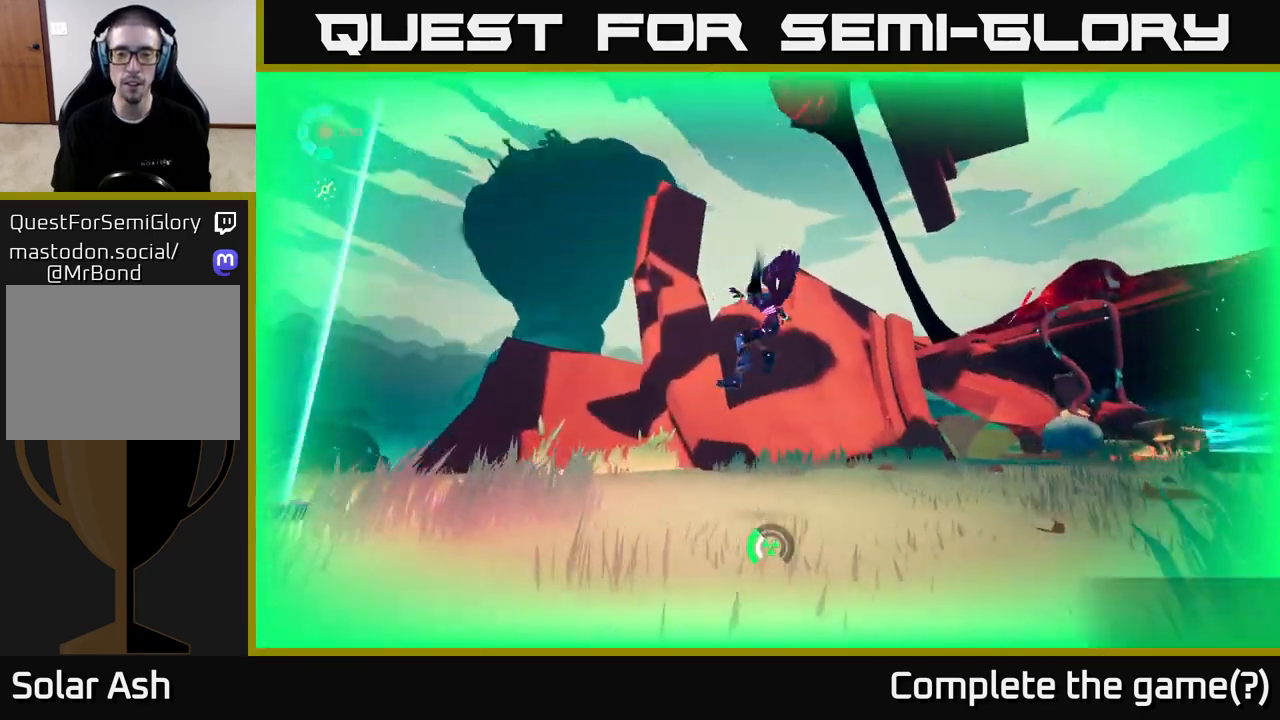
{"buttons": [], "left_stick": "up-right", "right_stick": "down", "events": [[67, "left_stick", "down-right"], [200, "left_stick", "center"], [400, "right_stick", "down-right"], [450, "left_stick", "up-right"], [500, "right_stick", "down"]]}
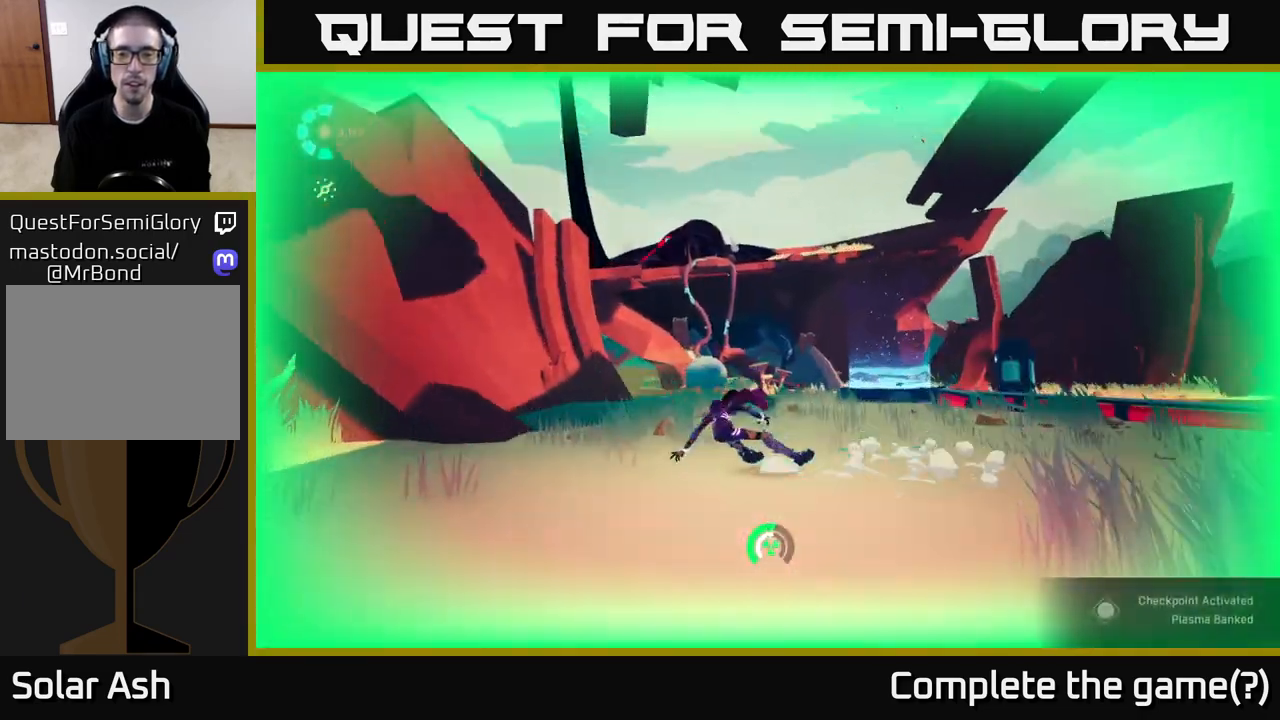
{"buttons": ["L2", "R2"], "left_stick": "up-right", "right_stick": "center", "events": [[233, "L2", "down"], [250, "right_stick", "center"], [283, "R2", "down"]]}
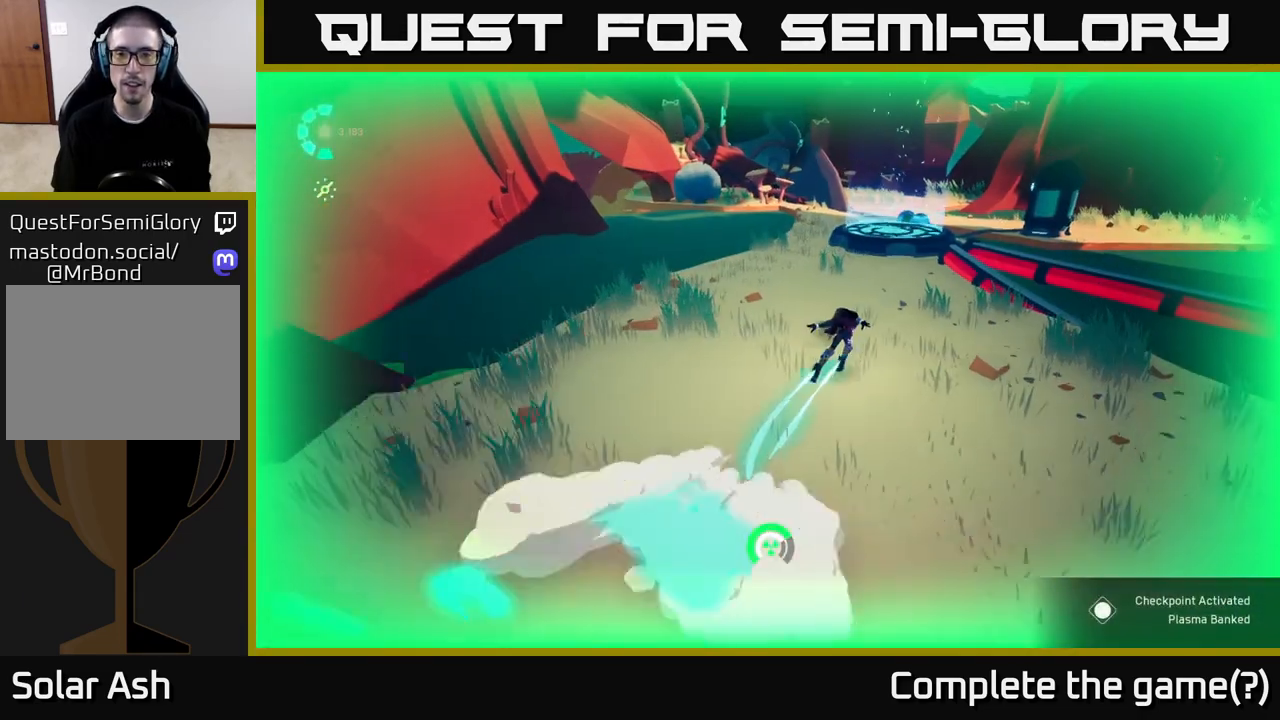
{"buttons": ["L2", "R2"], "left_stick": "up", "right_stick": "up-left", "events": [[267, "left_stick", "up"], [400, "right_stick", "up-left"]]}
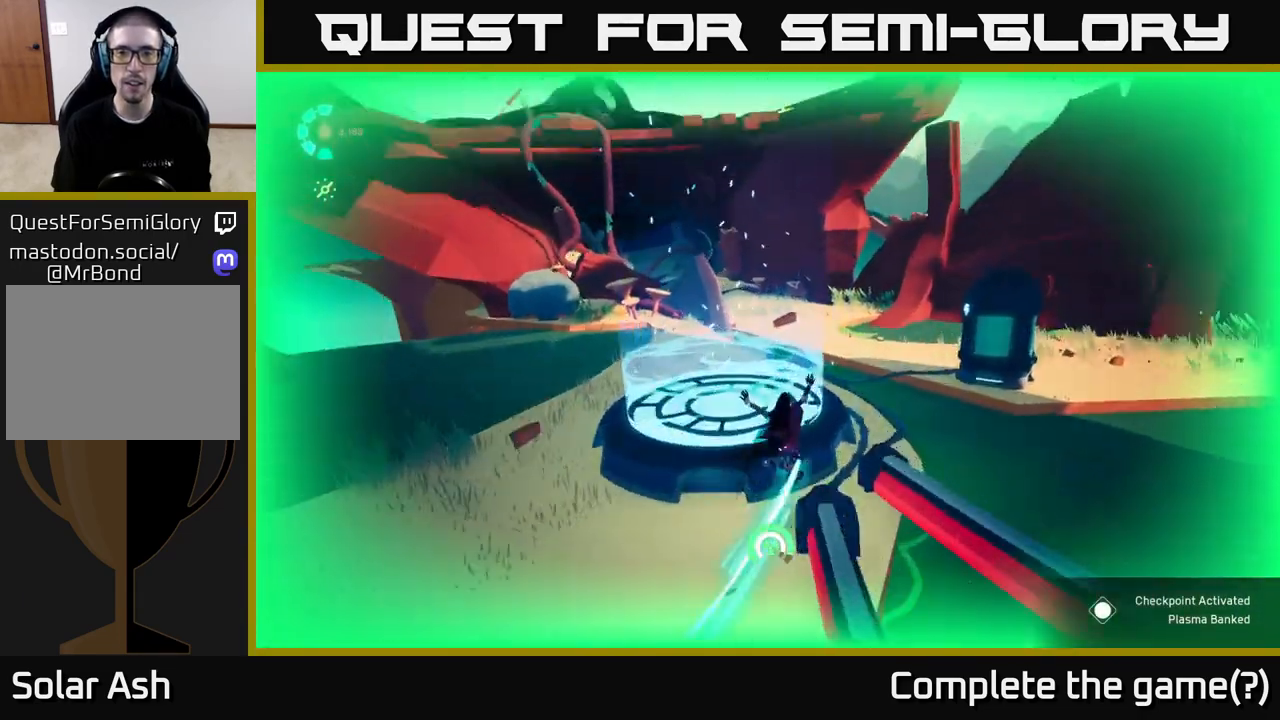
{"buttons": [], "left_stick": "up", "right_stick": "center", "events": [[117, "right_stick", "center"], [150, "L2", "up"], [317, "R2", "up"]]}
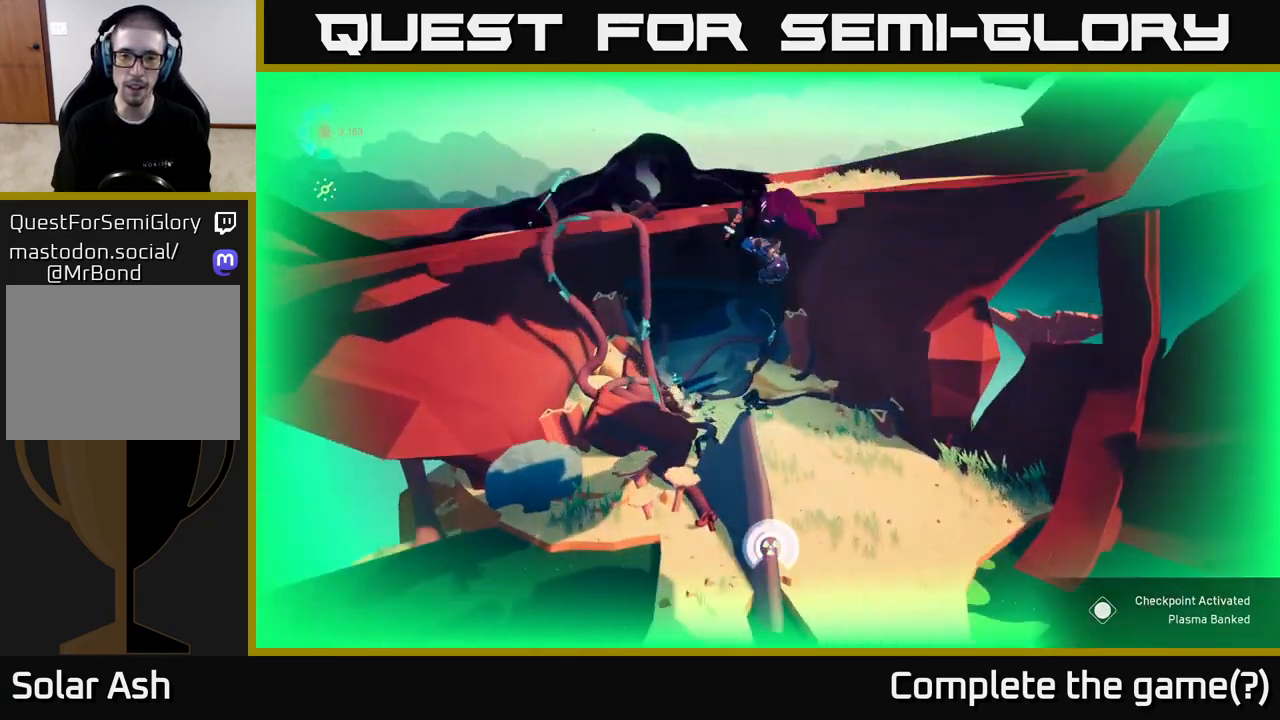
{"buttons": [], "left_stick": "up", "right_stick": "down-left", "events": [[450, "right_stick", "down-left"]]}
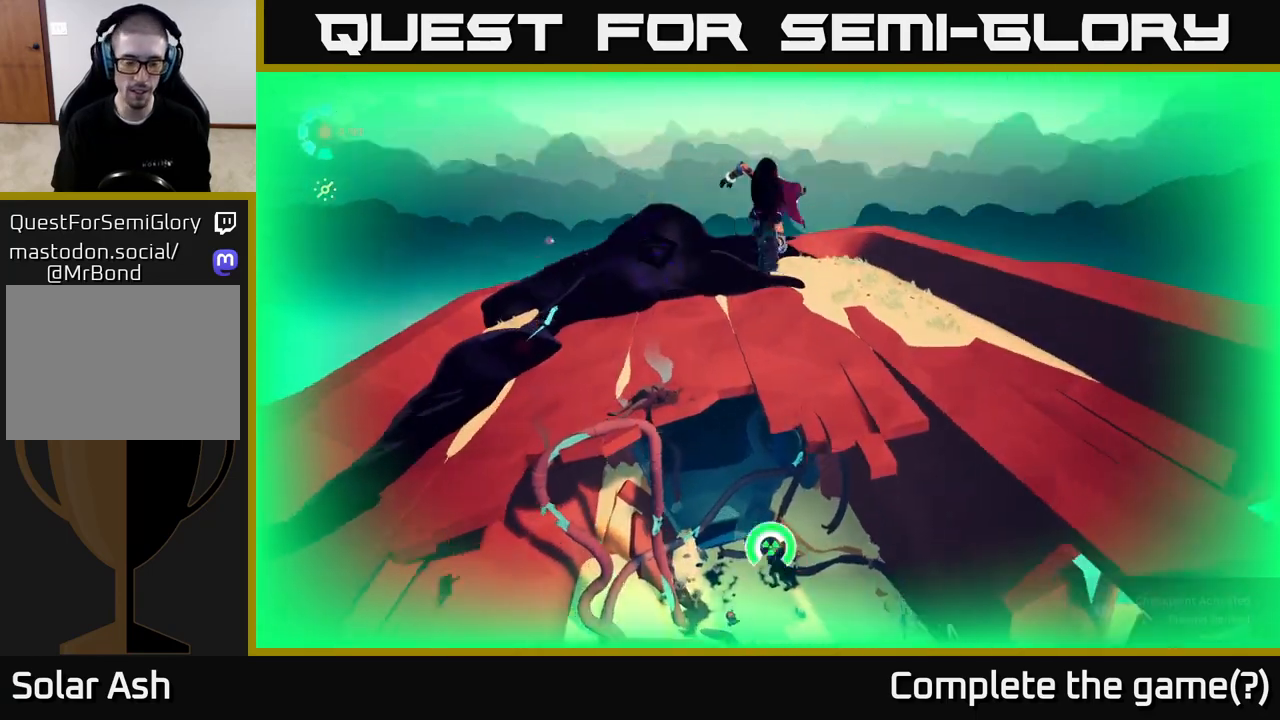
{"buttons": [], "left_stick": "up", "right_stick": "center", "events": [[167, "right_stick", "center"]]}
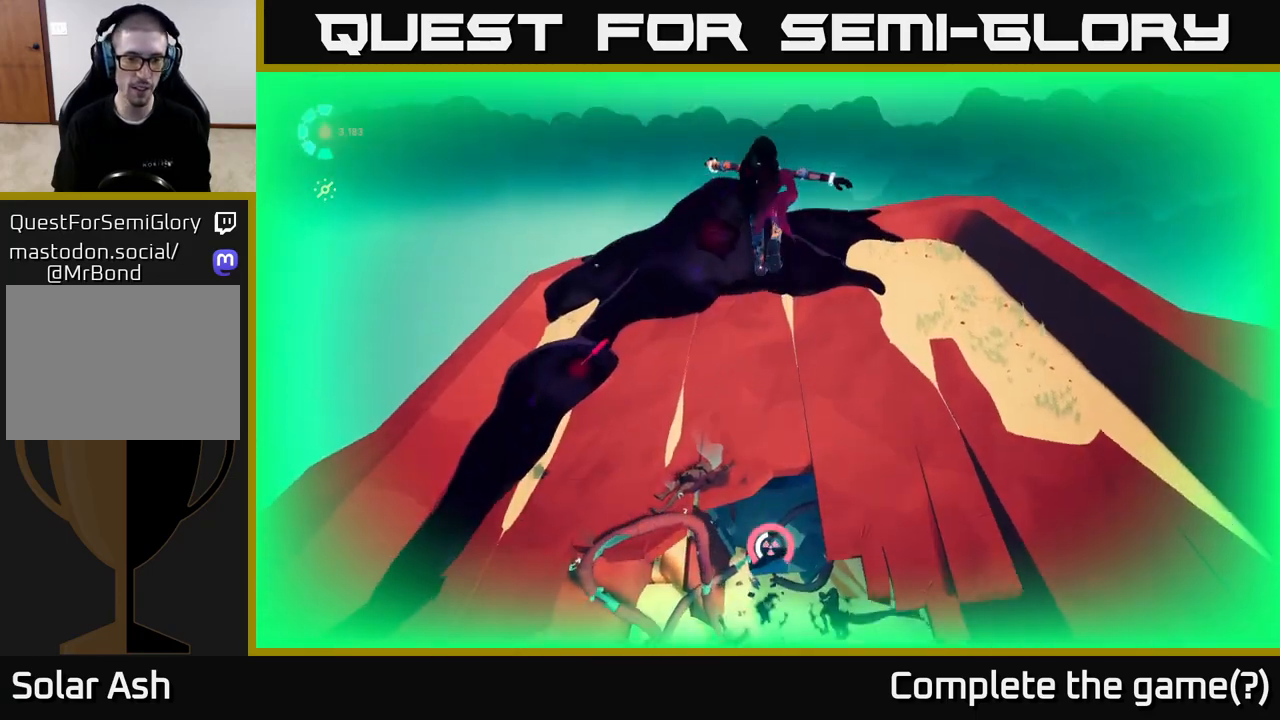
{"buttons": [], "left_stick": "up", "right_stick": "left", "events": [[250, "right_stick", "left"]]}
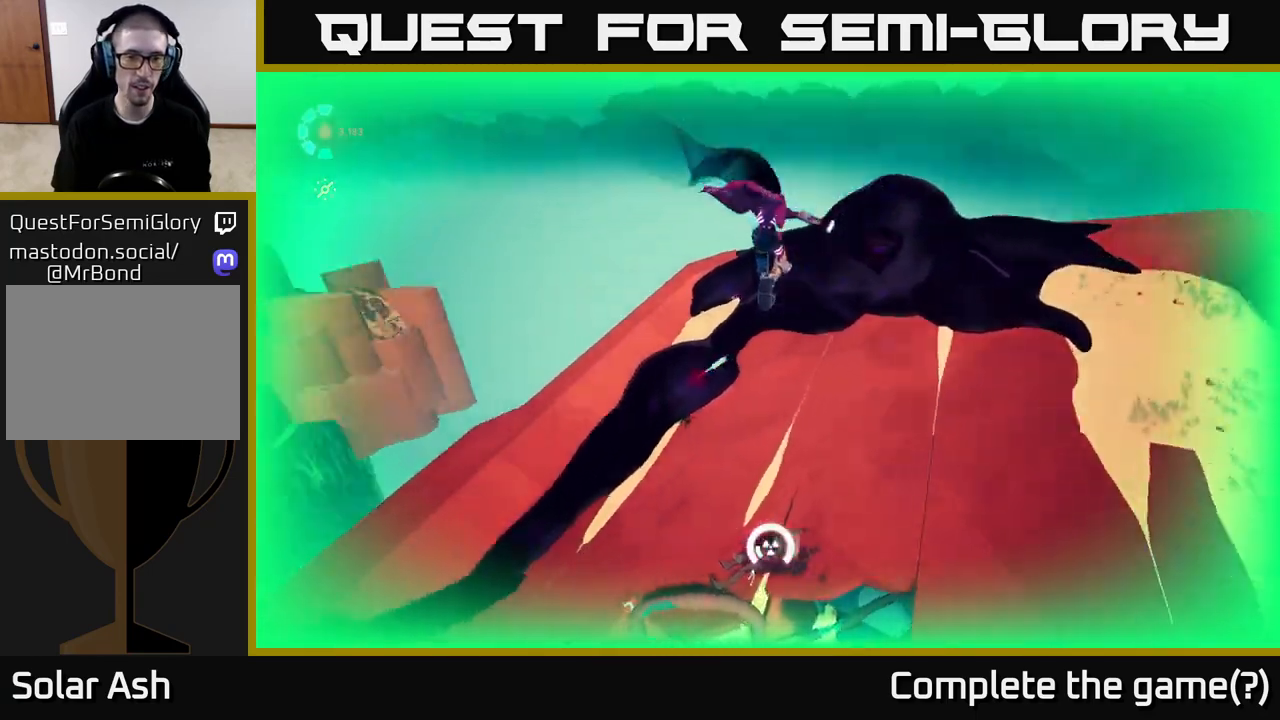
{"buttons": [], "left_stick": "up-right", "right_stick": "center", "events": [[183, "right_stick", "center"], [450, "left_stick", "up-right"]]}